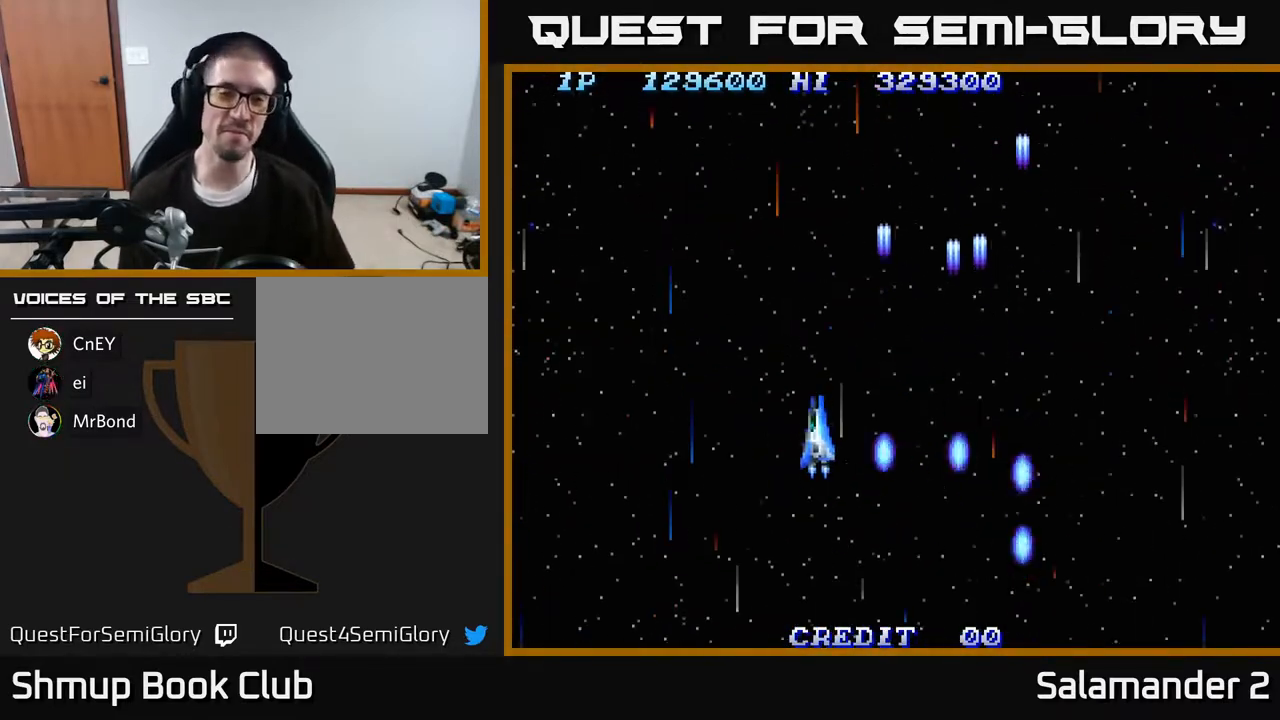
Gameplay with a controller (Xbox layout); each line is a JSON object with the inputs held at the frame after it. "events" lists button and stick changes between this image and that frame as [ms after this image, input, new state], when the widget could be followed in between. Not read: left_stick.
{"buttons": ["DPAD_RIGHT"], "right_stick": "center", "events": [[33, "A", "down"], [100, "A", "up"], [133, "DPAD_DOWN", "down"], [150, "DPAD_LEFT", "up"], [200, "A", "down"], [267, "DPAD_RIGHT", "down"], [283, "A", "up"], [300, "DPAD_DOWN", "up"], [400, "A", "down"], [467, "A", "up"]]}
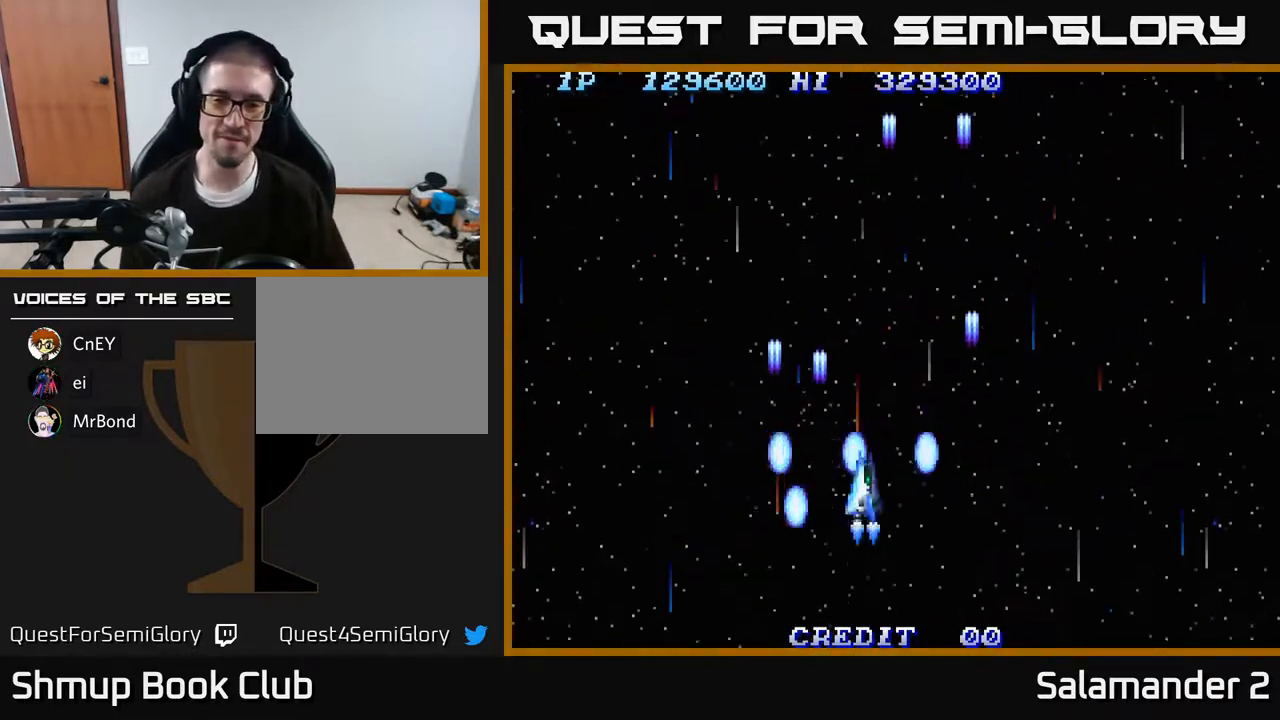
{"buttons": ["DPAD_DOWN"], "right_stick": "center"}
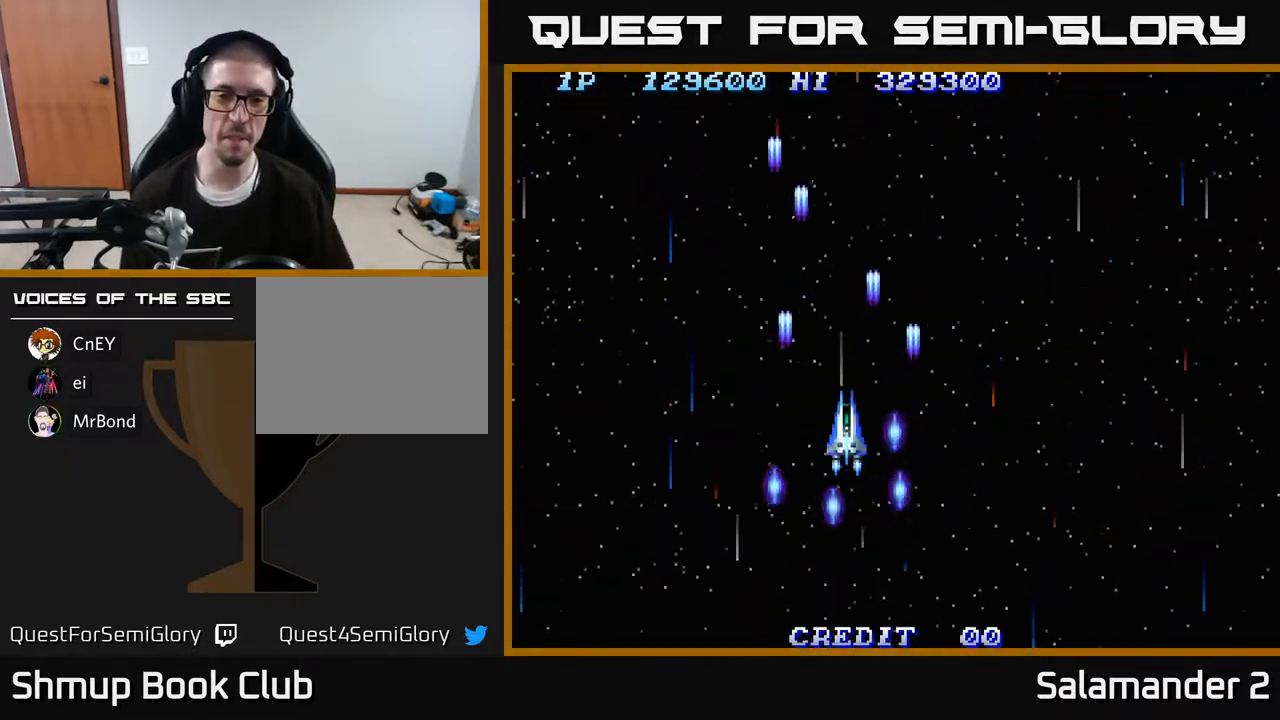
{"buttons": ["DPAD_LEFT"], "right_stick": "center"}
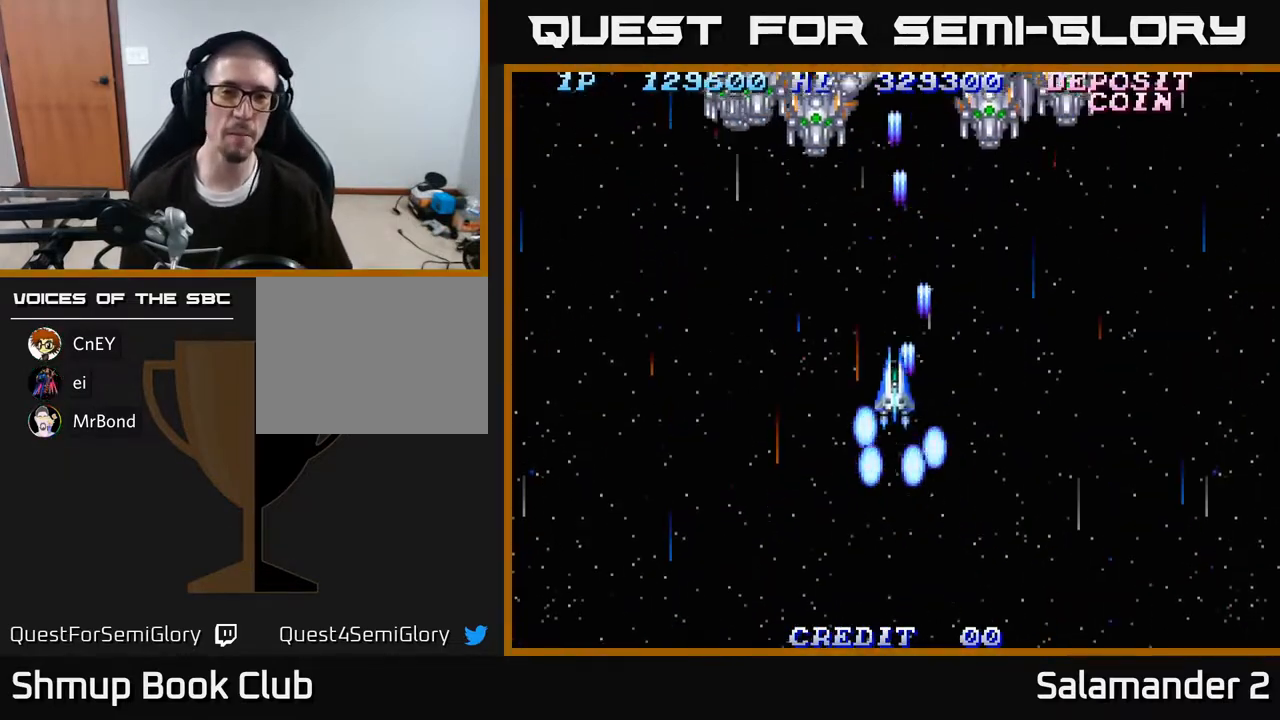
{"buttons": ["DPAD_RIGHT"], "right_stick": "center", "events": [[83, "A", "down"], [117, "DPAD_DOWN", "down"], [167, "A", "up"], [200, "DPAD_LEFT", "up"], [250, "A", "down"], [300, "A", "up"], [350, "DPAD_RIGHT", "down"], [417, "A", "down"], [450, "A", "up"], [450, "DPAD_DOWN", "up"]]}
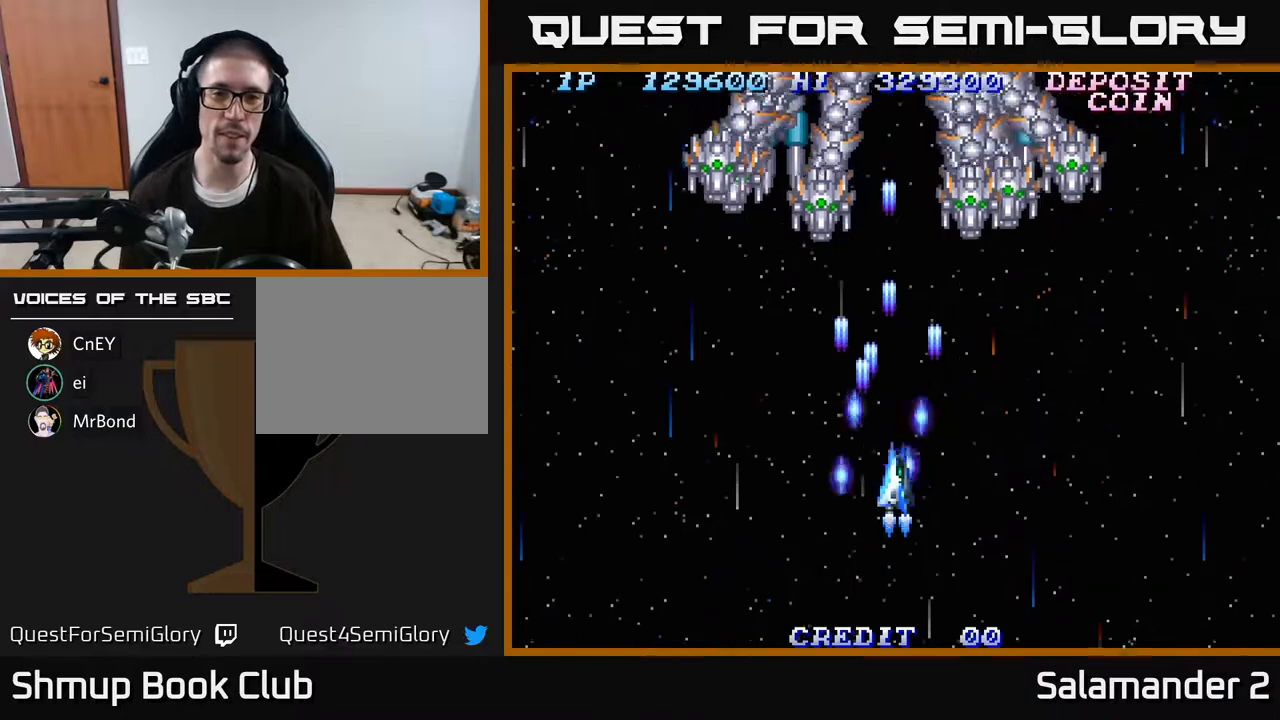
{"buttons": ["A", "DPAD_LEFT"], "right_stick": "center", "events": [[33, "A", "down"], [100, "A", "up"], [183, "A", "down"], [200, "DPAD_DOWN", "down"], [250, "A", "up"], [317, "A", "down"], [367, "A", "up"], [400, "DPAD_RIGHT", "up"], [417, "DPAD_DOWN", "up"], [433, "DPAD_LEFT", "down"], [467, "A", "down"]]}
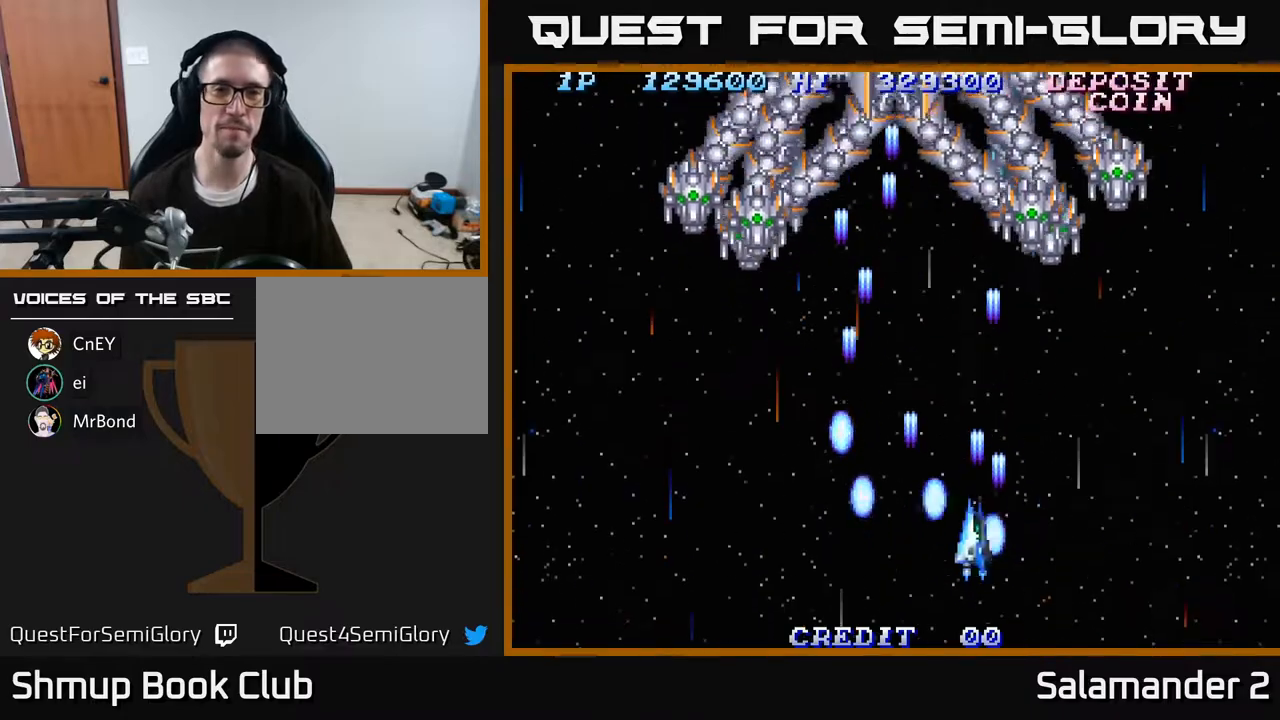
{"buttons": ["DPAD_LEFT"], "right_stick": "center", "events": [[17, "A", "up"], [100, "A", "down"], [167, "A", "up"], [167, "DPAD_UP", "down"], [267, "A", "down"], [317, "A", "up"], [383, "DPAD_UP", "up"], [417, "A", "down"], [450, "A", "up"]]}
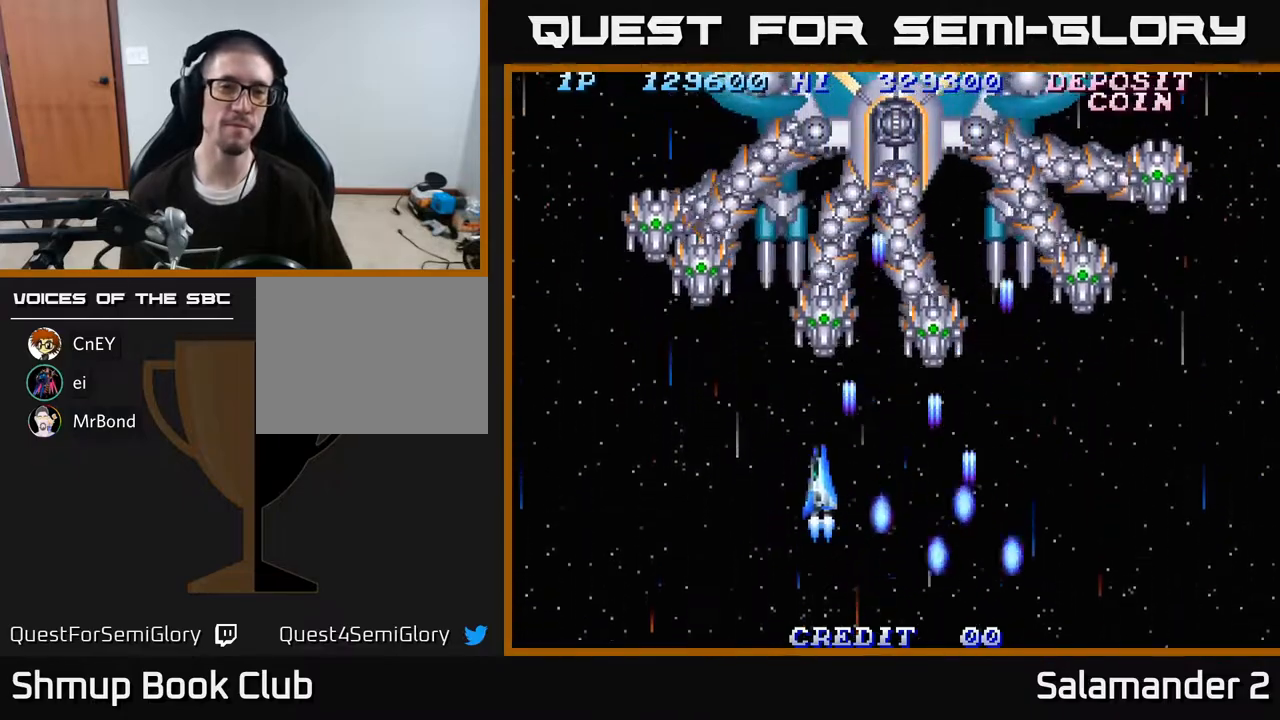
{"buttons": ["A", "DPAD_DOWN"], "right_stick": "center", "events": [[50, "A", "down"], [50, "DPAD_LEFT", "up"], [100, "A", "up"], [183, "A", "down"], [250, "A", "up"], [317, "A", "down"], [350, "DPAD_DOWN", "down"], [383, "A", "up"], [467, "A", "down"]]}
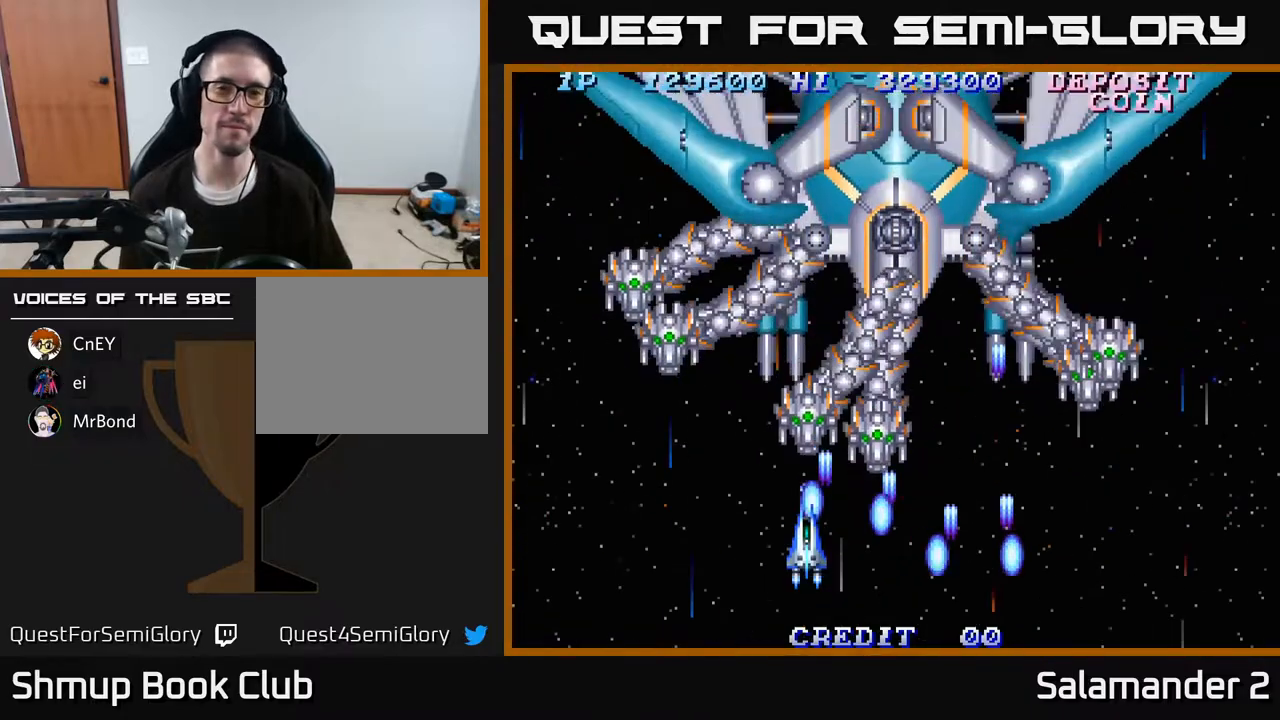
{"buttons": ["DPAD_RIGHT"], "right_stick": "center", "events": [[17, "A", "up"], [117, "A", "down"], [167, "A", "up"], [383, "A", "down"], [417, "DPAD_RIGHT", "down"], [433, "A", "up"], [433, "DPAD_DOWN", "up"]]}
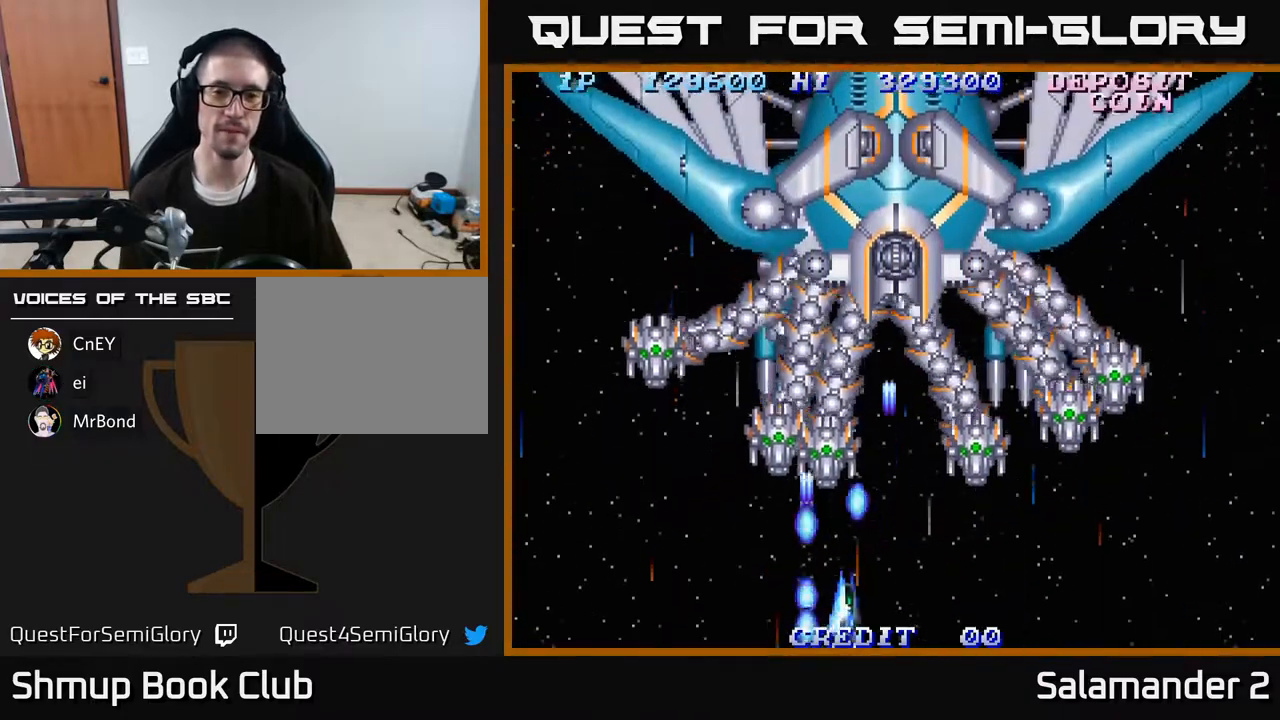
{"buttons": ["DPAD_UP"], "right_stick": "center", "events": [[33, "A", "down"], [83, "A", "up"], [183, "A", "down"], [217, "A", "up"], [317, "A", "down"], [350, "A", "up"], [450, "A", "down"], [483, "DPAD_UP", "down"], [500, "A", "up"], [500, "DPAD_RIGHT", "up"]]}
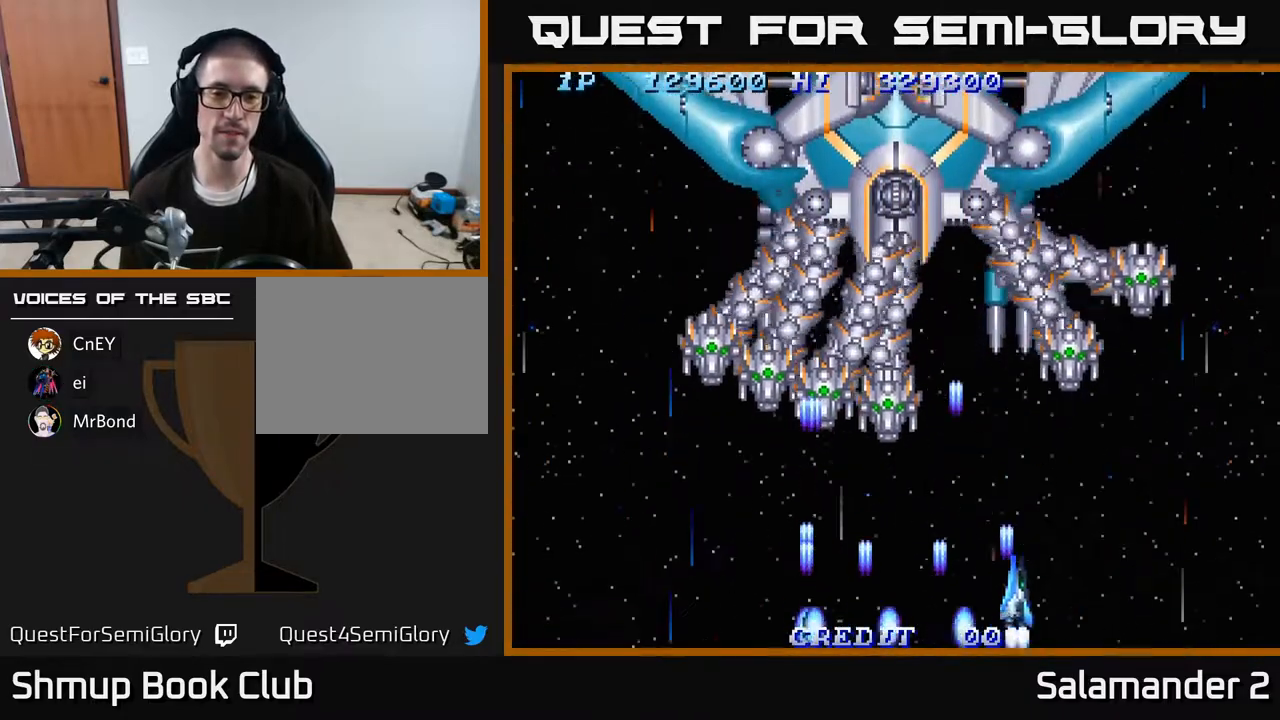
{"buttons": ["A", "DPAD_LEFT"], "right_stick": "center", "events": [[83, "A", "down"], [150, "A", "up"], [150, "DPAD_LEFT", "down"], [217, "DPAD_UP", "up"], [250, "A", "down"], [283, "A", "up"], [383, "A", "down"], [433, "A", "up"], [500, "A", "down"]]}
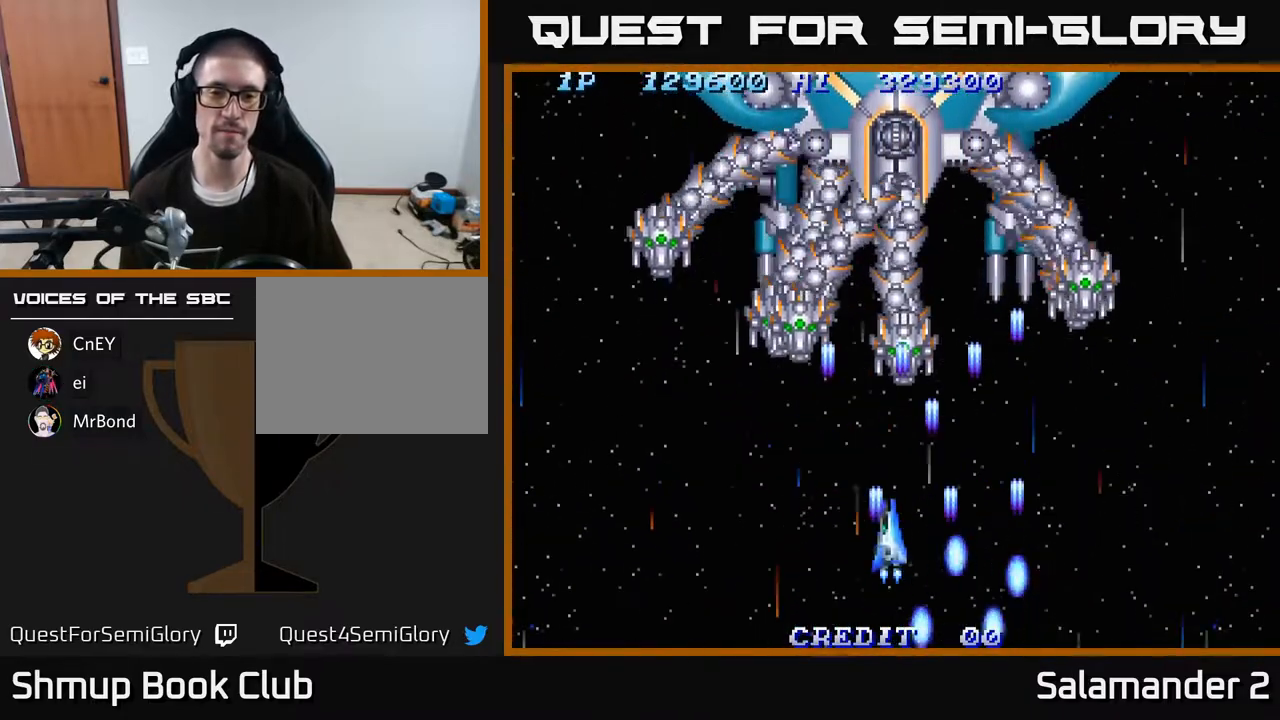
{"buttons": [], "right_stick": "center", "events": [[50, "A", "up"], [133, "A", "down"], [183, "A", "up"], [267, "DPAD_LEFT", "up"], [283, "A", "down"], [317, "A", "up"], [417, "A", "down"], [450, "A", "up"]]}
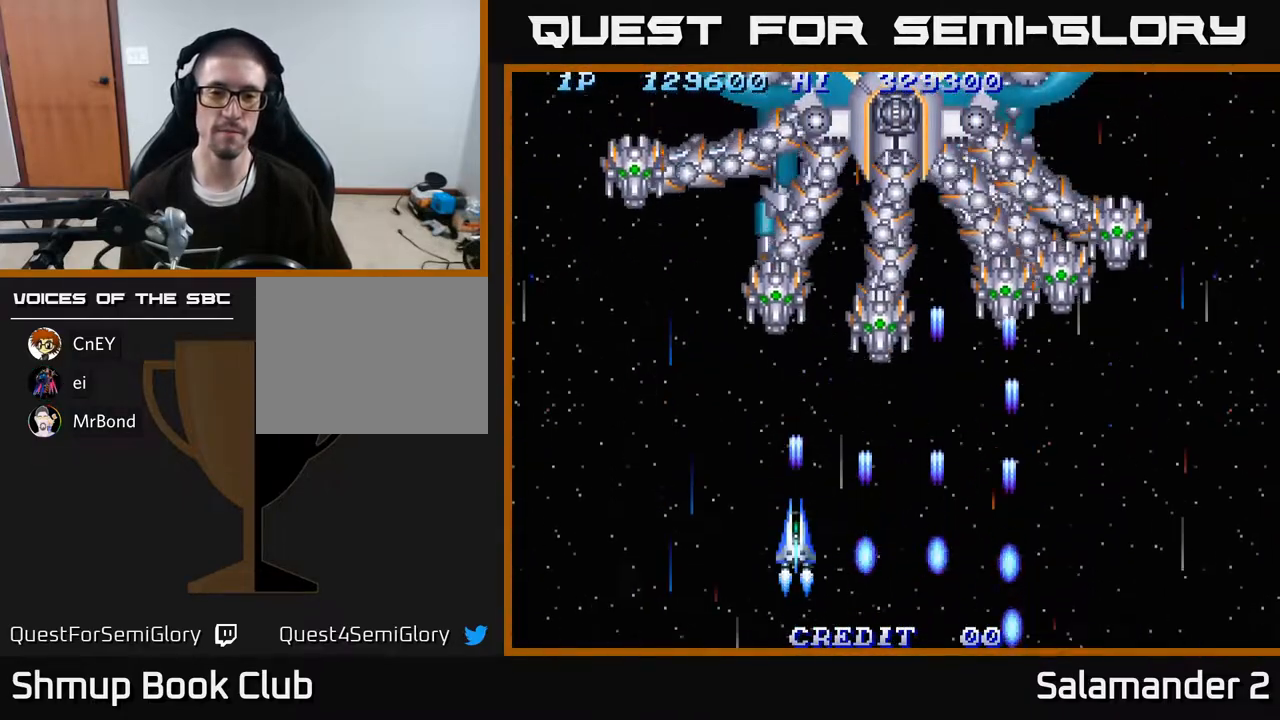
{"buttons": [], "right_stick": "center", "events": [[50, "A", "down"], [117, "A", "up"], [183, "A", "down"], [233, "A", "up"], [333, "A", "down"], [367, "A", "up"], [450, "A", "down"], [500, "A", "up"]]}
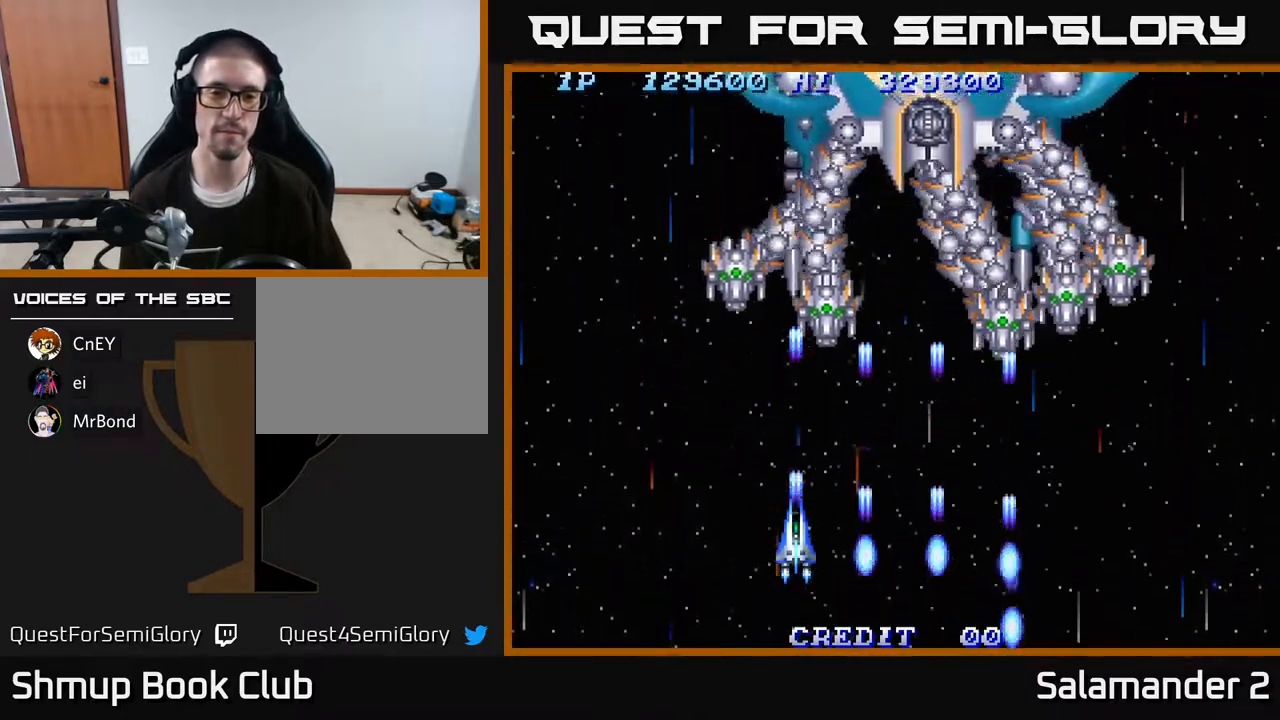
{"buttons": ["A"], "right_stick": "center", "events": [[100, "A", "down"], [150, "A", "up"], [233, "A", "down"], [267, "A", "up"], [350, "A", "down"], [417, "A", "up"], [483, "A", "down"]]}
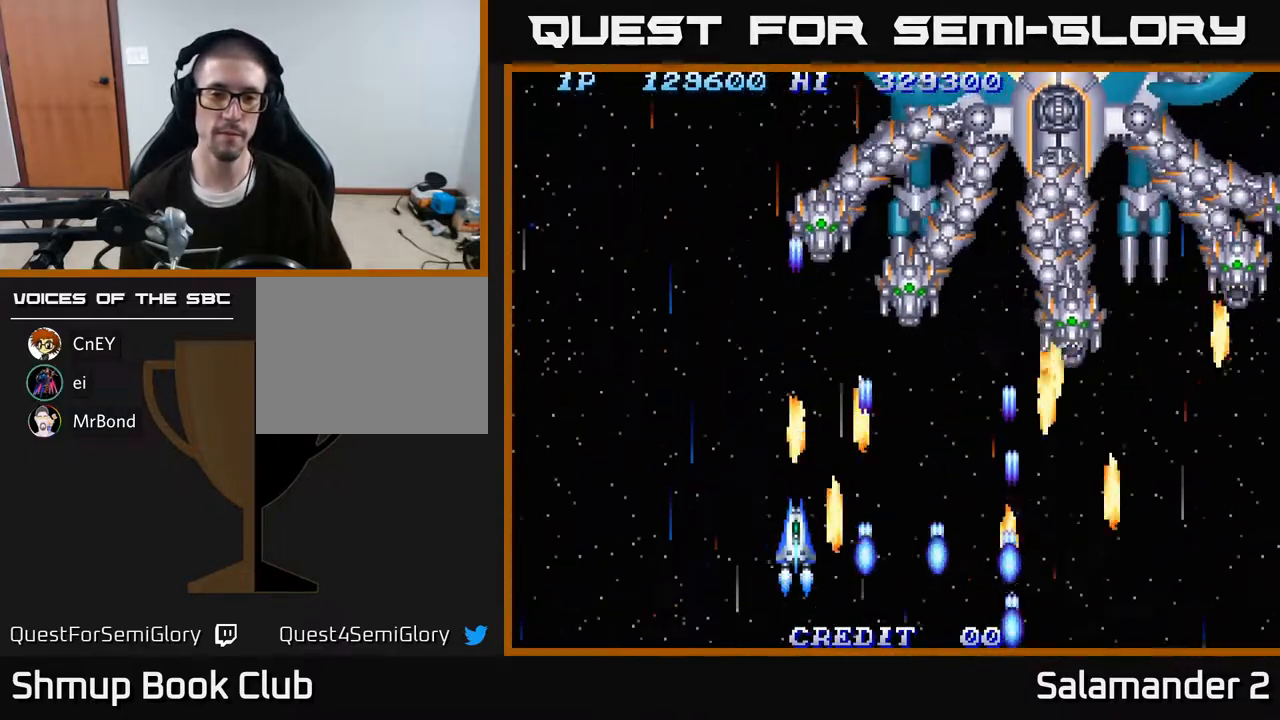
{"buttons": ["A", "DPAD_RIGHT"], "right_stick": "center", "events": [[33, "A", "up"], [67, "DPAD_LEFT", "down"], [117, "A", "down"], [183, "A", "up"], [183, "DPAD_DOWN", "down"], [250, "A", "down"], [283, "DPAD_LEFT", "up"], [317, "A", "up"], [333, "DPAD_DOWN", "up"], [333, "DPAD_LEFT", "down"], [400, "A", "down"], [400, "DPAD_LEFT", "up"], [467, "DPAD_RIGHT", "down"]]}
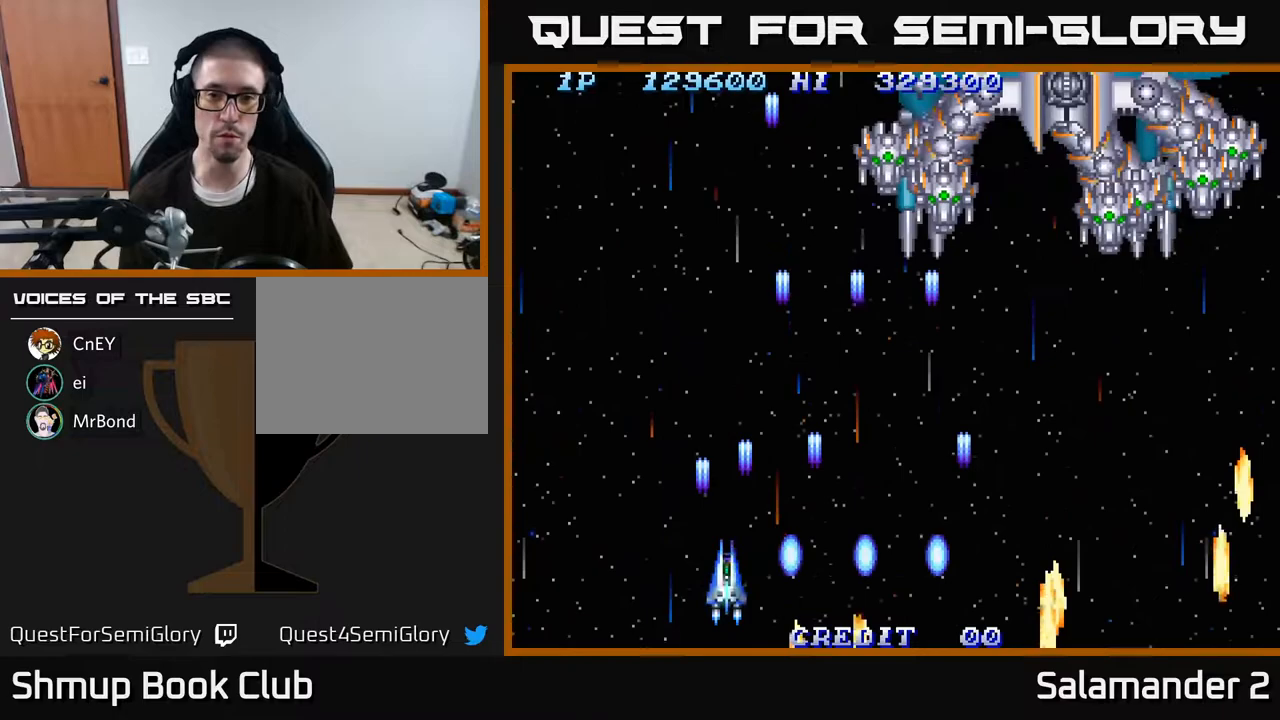
{"buttons": ["A", "DPAD_RIGHT"], "right_stick": "center", "events": [[17, "A", "up"], [83, "A", "down"], [183, "A", "up"], [267, "A", "down"], [350, "A", "up"], [450, "A", "down"]]}
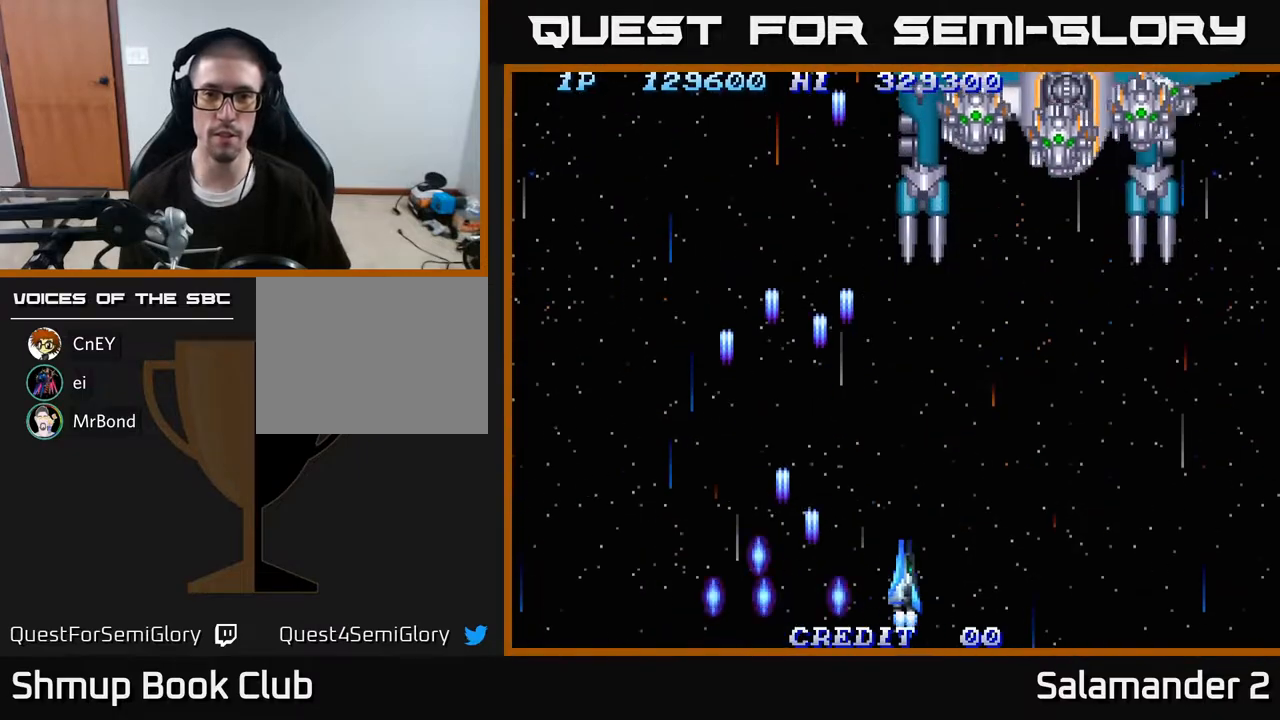
{"buttons": ["DPAD_UP", "DPAD_RIGHT"], "right_stick": "center", "events": [[17, "A", "up"], [117, "A", "down"], [183, "A", "up"], [300, "A", "down"], [367, "A", "up"], [367, "DPAD_UP", "down"], [450, "A", "down"], [500, "A", "up"]]}
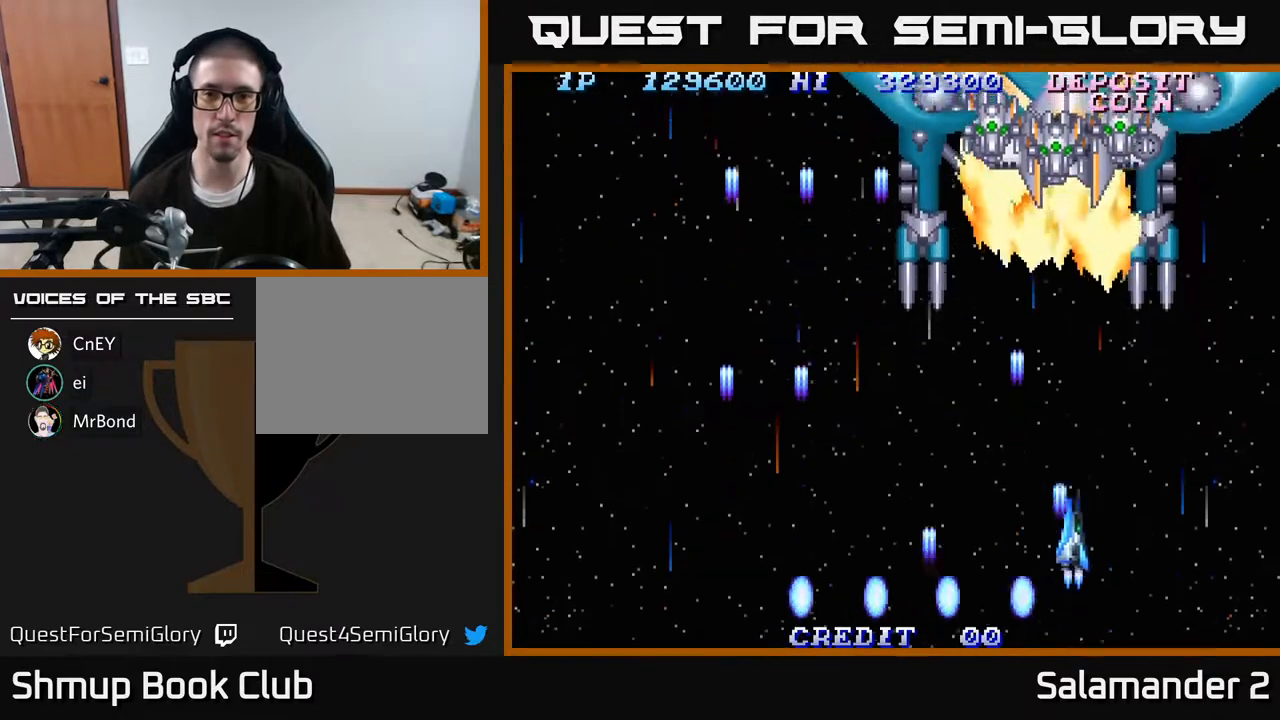
{"buttons": ["A", "DPAD_DOWN"], "right_stick": "center"}
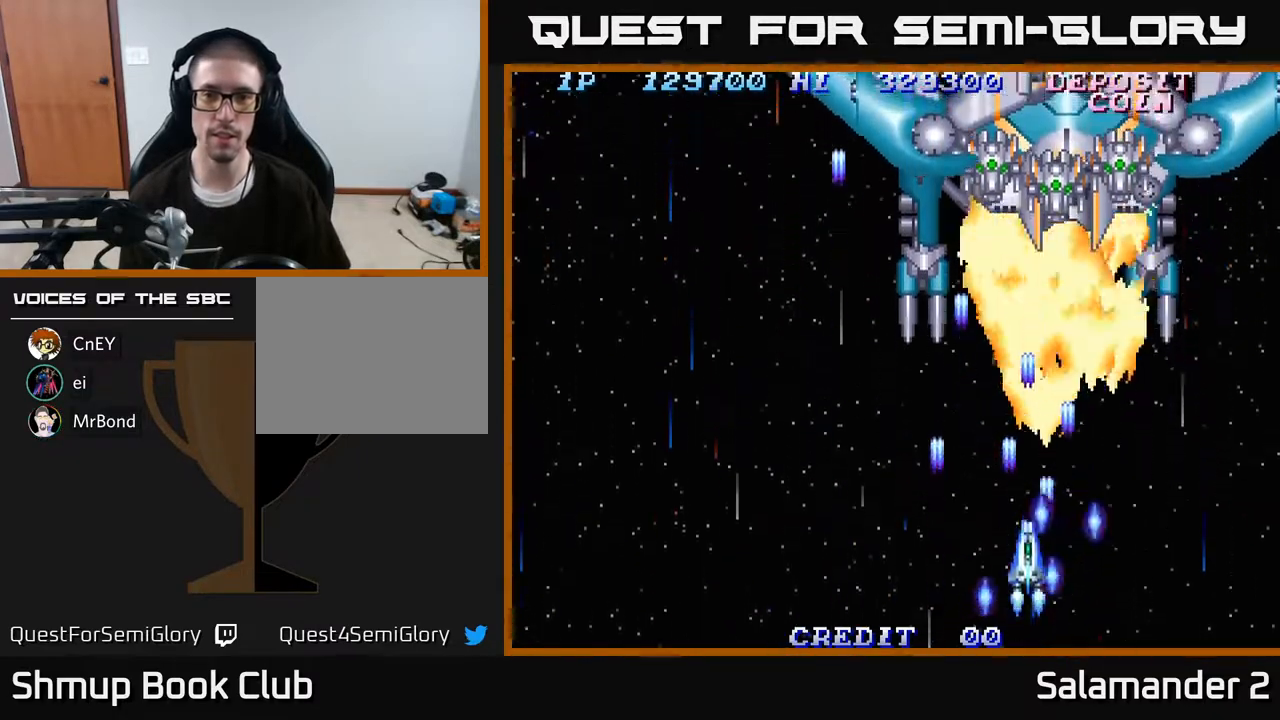
{"buttons": [], "right_stick": "center", "events": [[50, "A", "up"], [83, "DPAD_DOWN", "up"], [133, "A", "down"], [183, "A", "up"], [233, "A", "down"], [250, "A", "up"], [267, "A", "down"], [317, "A", "up"], [400, "A", "down"], [467, "A", "up"]]}
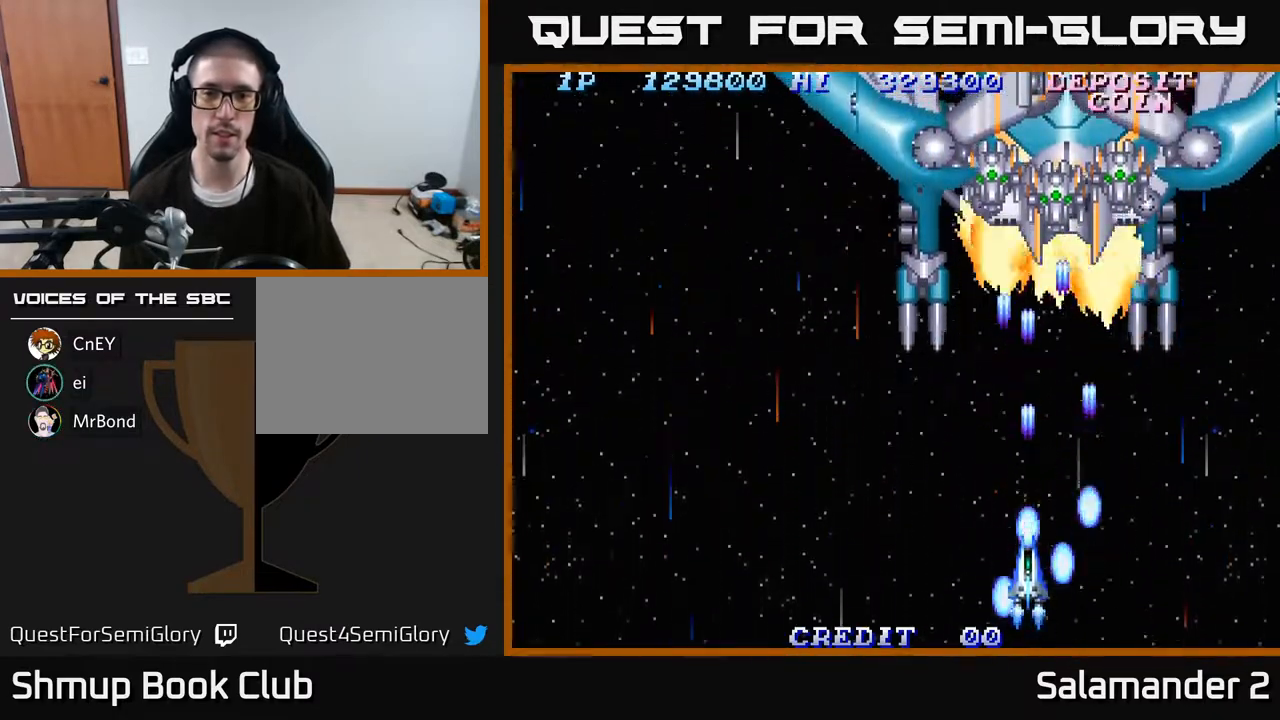
{"buttons": [], "right_stick": "center", "events": [[50, "A", "down"], [100, "A", "up"], [183, "A", "down"], [233, "A", "up"], [300, "A", "down"], [367, "A", "up"], [450, "A", "down"], [500, "A", "up"]]}
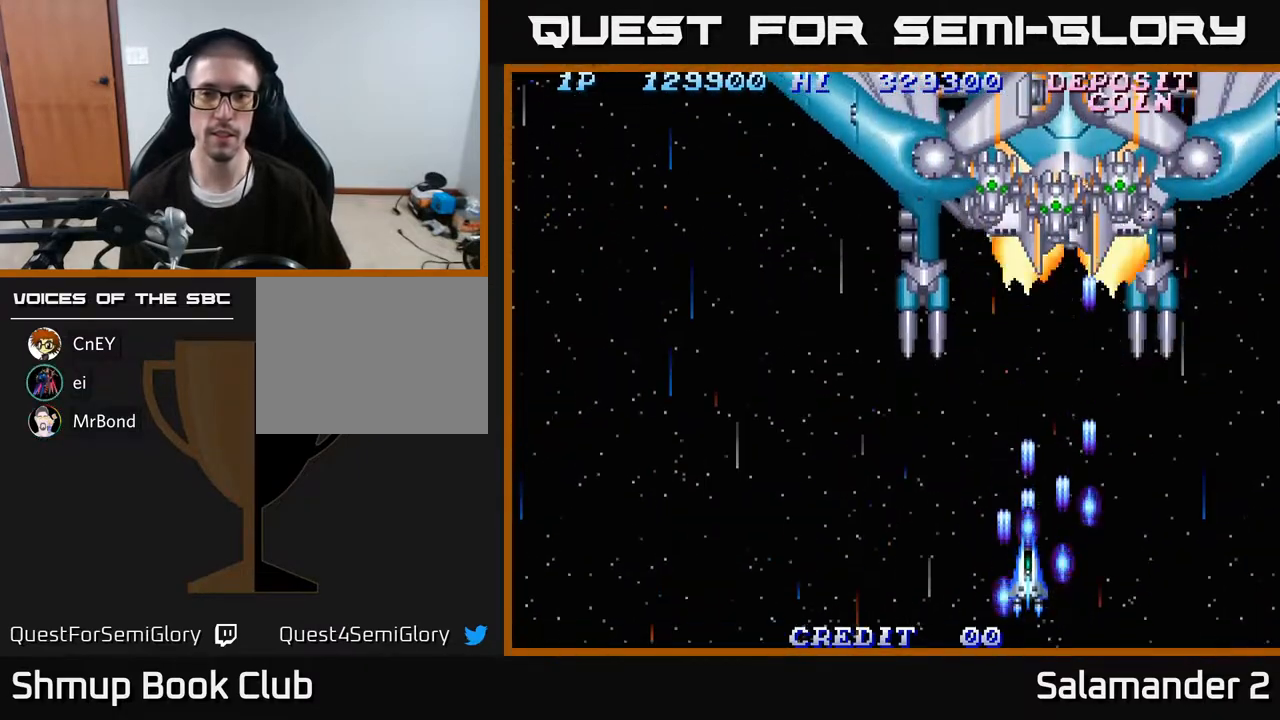
{"buttons": [], "right_stick": "center", "events": [[83, "A", "down"], [133, "A", "up"], [217, "A", "down"], [283, "A", "up"], [367, "A", "down"], [450, "A", "up"]]}
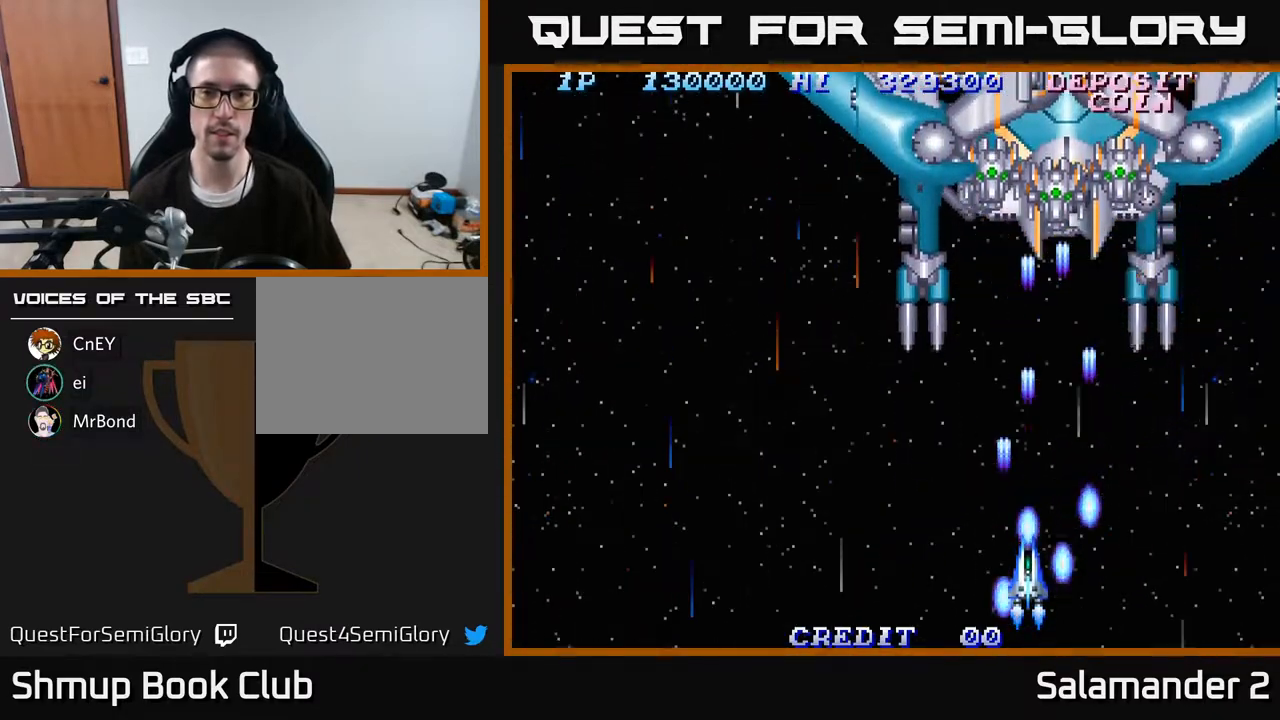
{"buttons": [], "right_stick": "center", "events": [[17, "A", "down"], [83, "A", "up"], [167, "A", "down"], [217, "A", "up"], [317, "A", "down"], [367, "A", "up"], [467, "A", "down"], [500, "A", "up"]]}
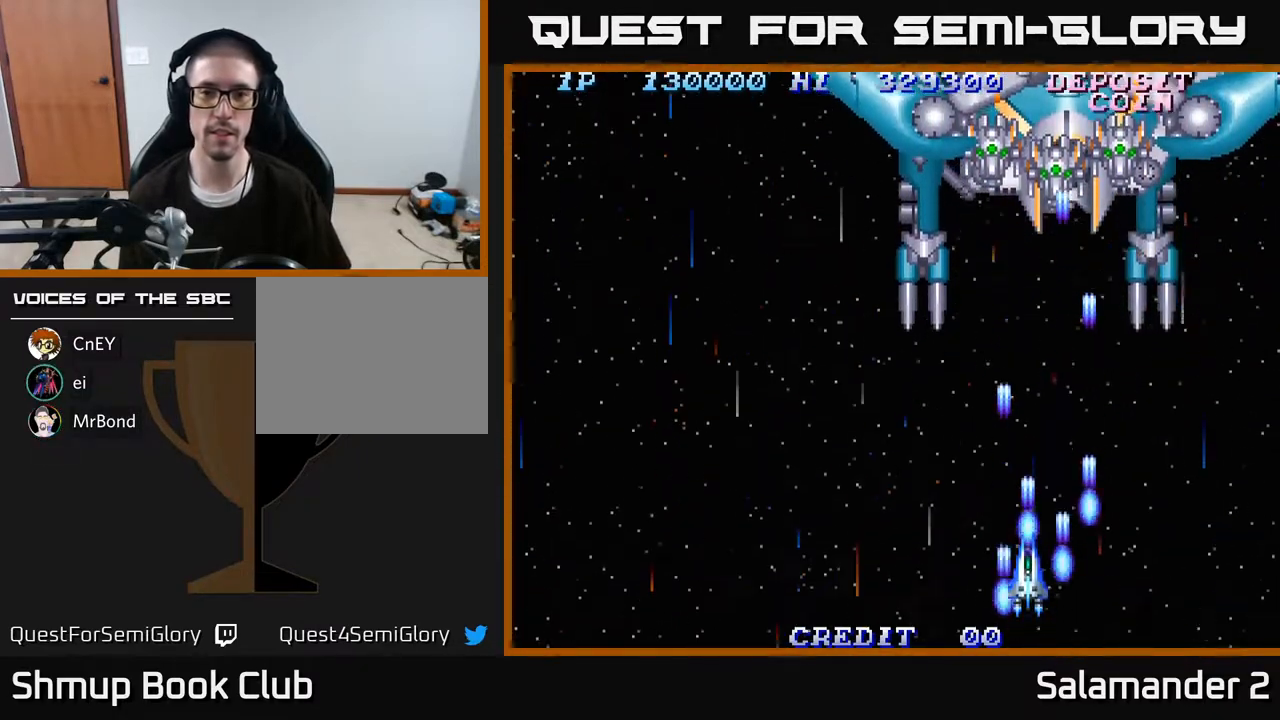
{"buttons": [], "right_stick": "center", "events": [[117, "A", "down"], [150, "A", "up"], [267, "A", "down"], [300, "A", "up"], [417, "A", "down"], [450, "A", "up"]]}
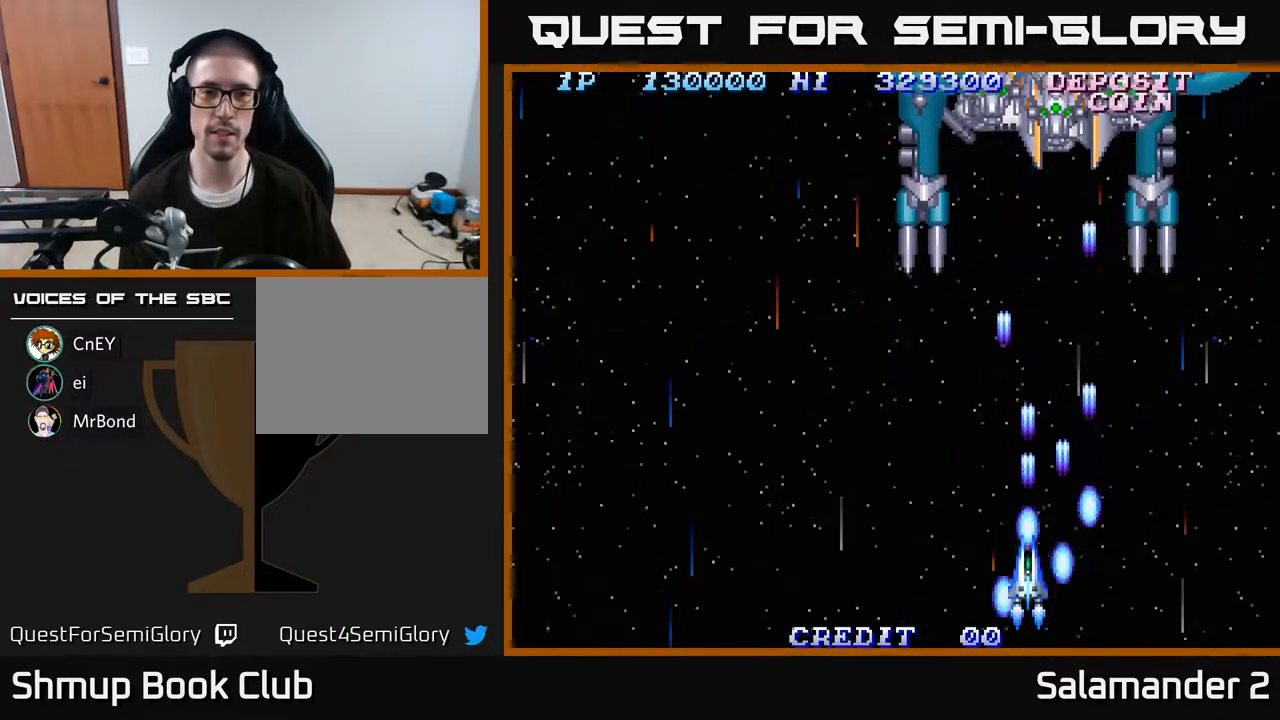
{"buttons": ["A"], "right_stick": "center", "events": [[50, "A", "down"], [100, "A", "up"], [217, "A", "down"], [233, "A", "up"], [350, "A", "down"], [383, "A", "up"], [500, "A", "down"]]}
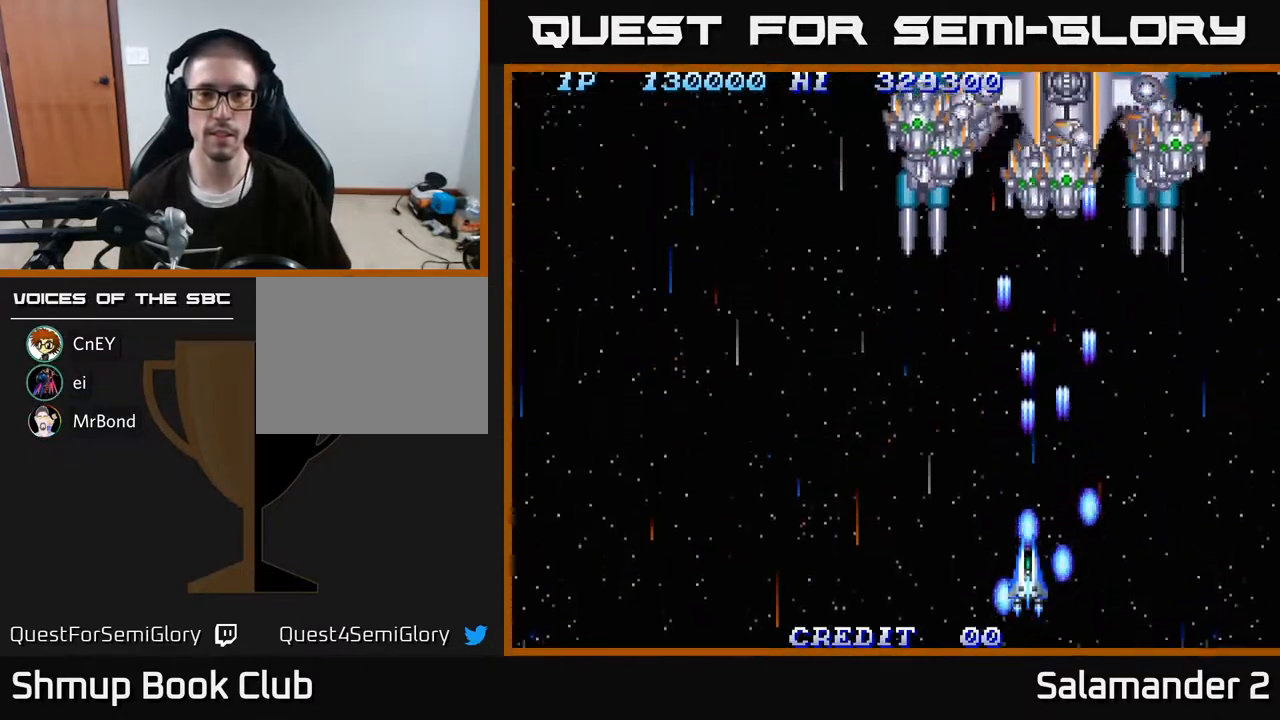
{"buttons": [], "right_stick": "center", "events": [[17, "A", "up"], [133, "A", "down"], [167, "A", "up"], [283, "A", "down"], [300, "A", "up"], [433, "A", "down"], [450, "A", "up"]]}
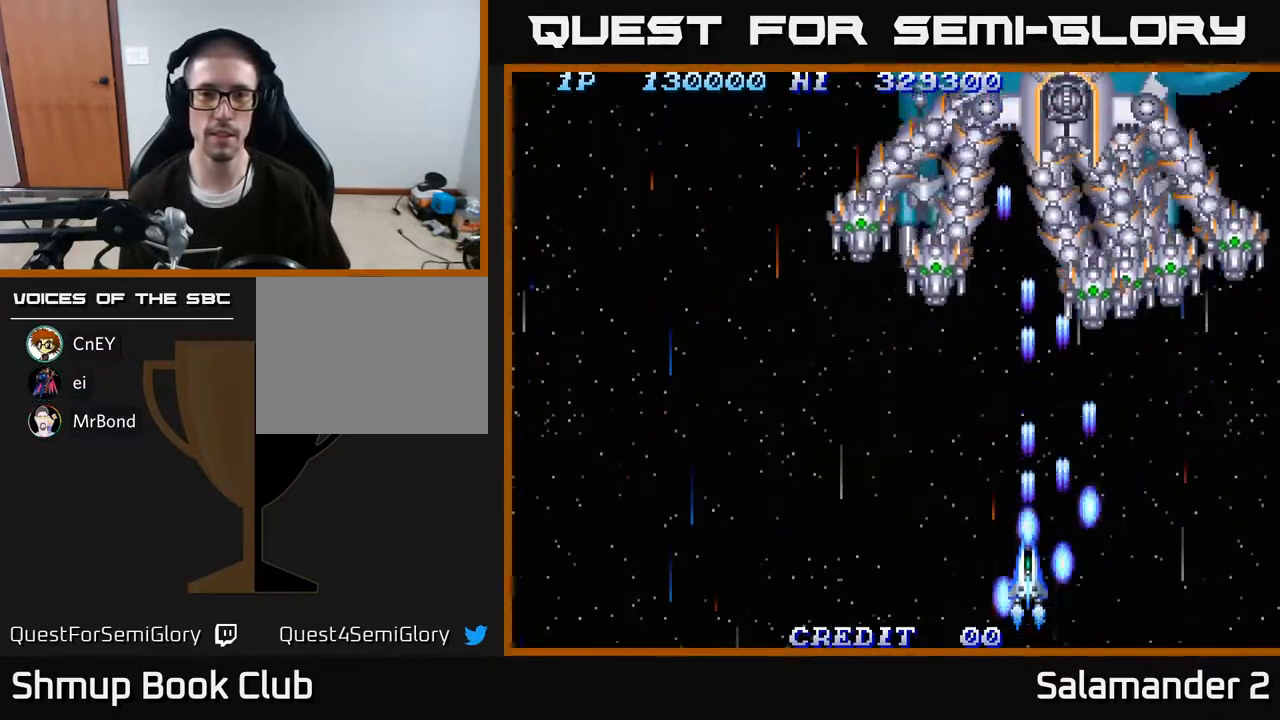
{"buttons": ["A"], "right_stick": "center", "events": [[50, "A", "down"], [100, "A", "up"], [200, "A", "down"], [233, "A", "up"], [333, "A", "down"], [400, "A", "up"], [483, "A", "down"]]}
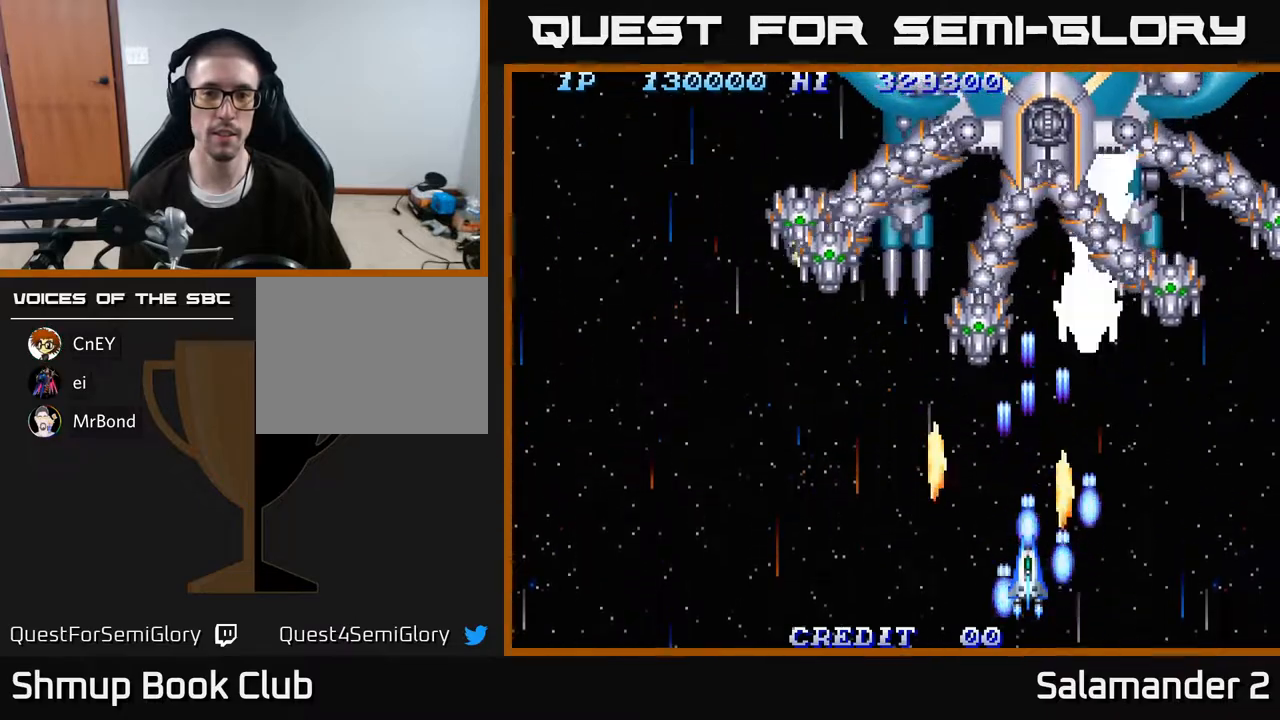
{"buttons": ["A", "DPAD_DOWN", "DPAD_RIGHT"], "right_stick": "center", "events": [[50, "A", "up"], [117, "DPAD_LEFT", "down"], [150, "A", "down"], [183, "DPAD_LEFT", "up"], [233, "A", "up"], [317, "A", "down"], [417, "A", "up"], [450, "DPAD_DOWN", "down"], [467, "DPAD_RIGHT", "down"], [500, "A", "down"]]}
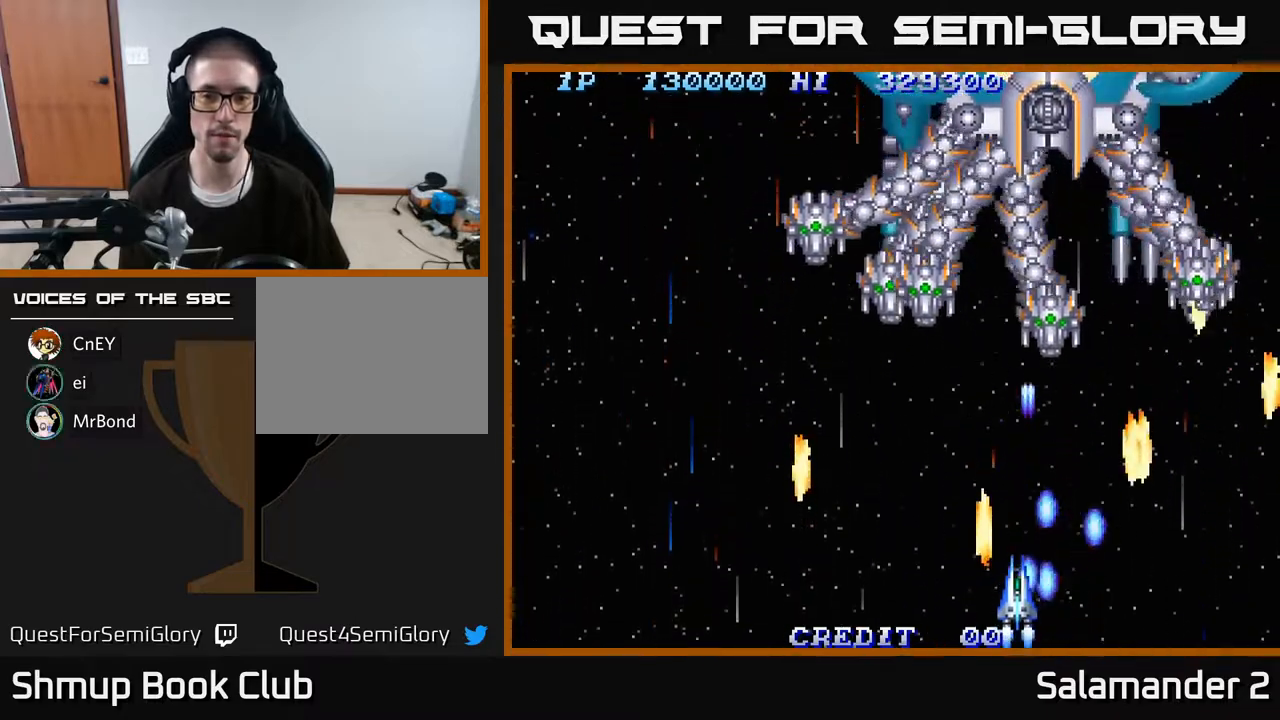
{"buttons": [], "right_stick": "center", "events": [[100, "DPAD_DOWN", "up"], [117, "A", "up"], [133, "DPAD_RIGHT", "up"], [183, "A", "down"], [317, "A", "up"], [383, "A", "down"], [500, "A", "up"]]}
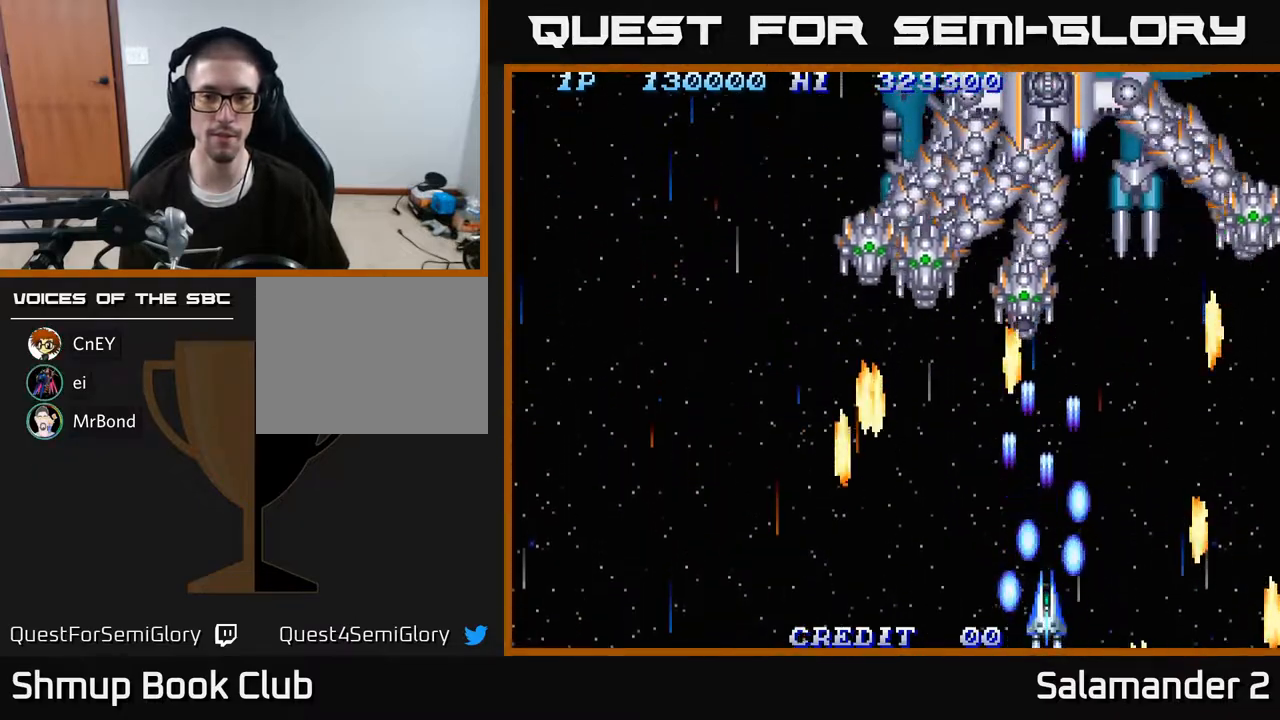
{"buttons": ["A", "DPAD_RIGHT"], "right_stick": "center", "events": [[100, "A", "down"], [200, "A", "up"], [300, "A", "down"], [400, "DPAD_RIGHT", "down"], [450, "A", "up"], [500, "A", "down"]]}
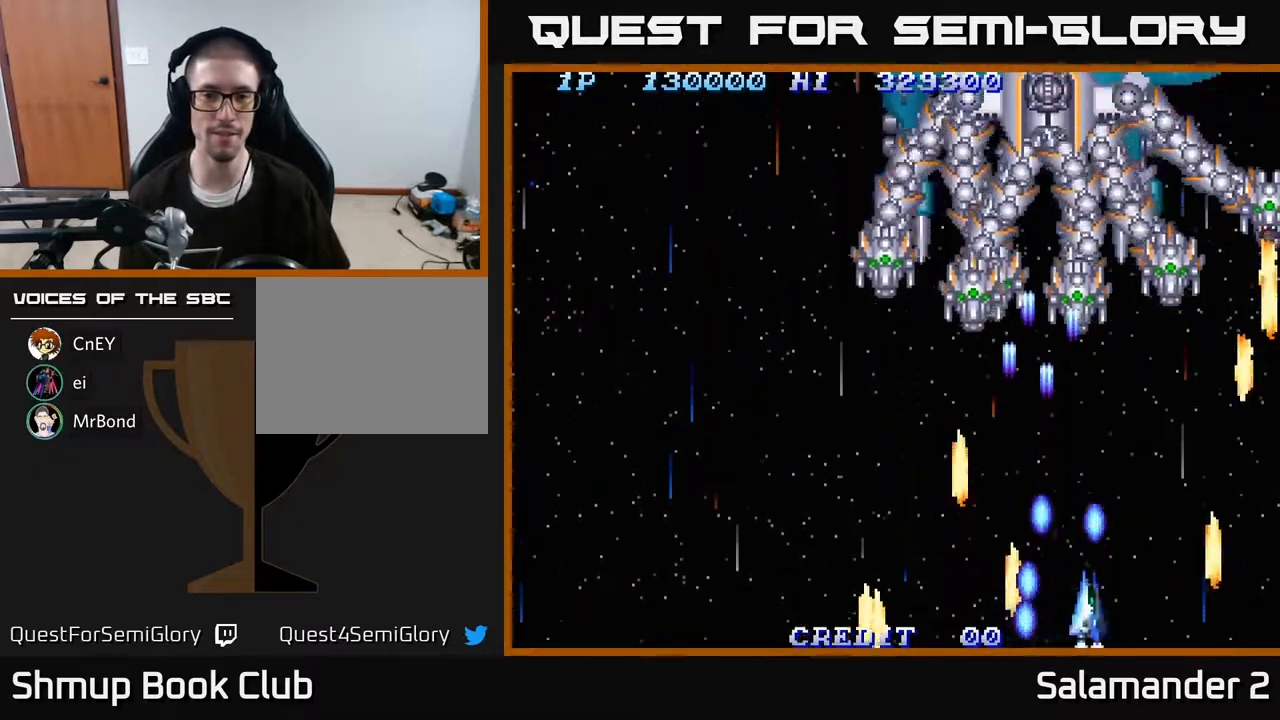
{"buttons": ["A", "DPAD_LEFT"], "right_stick": "center", "events": [[50, "DPAD_RIGHT", "up"], [50, "DPAD_UP", "down"], [167, "A", "up"], [183, "DPAD_LEFT", "down"], [200, "DPAD_UP", "up"], [233, "A", "down"], [233, "DPAD_LEFT", "up"], [367, "A", "up"], [383, "DPAD_LEFT", "down"], [450, "A", "down"]]}